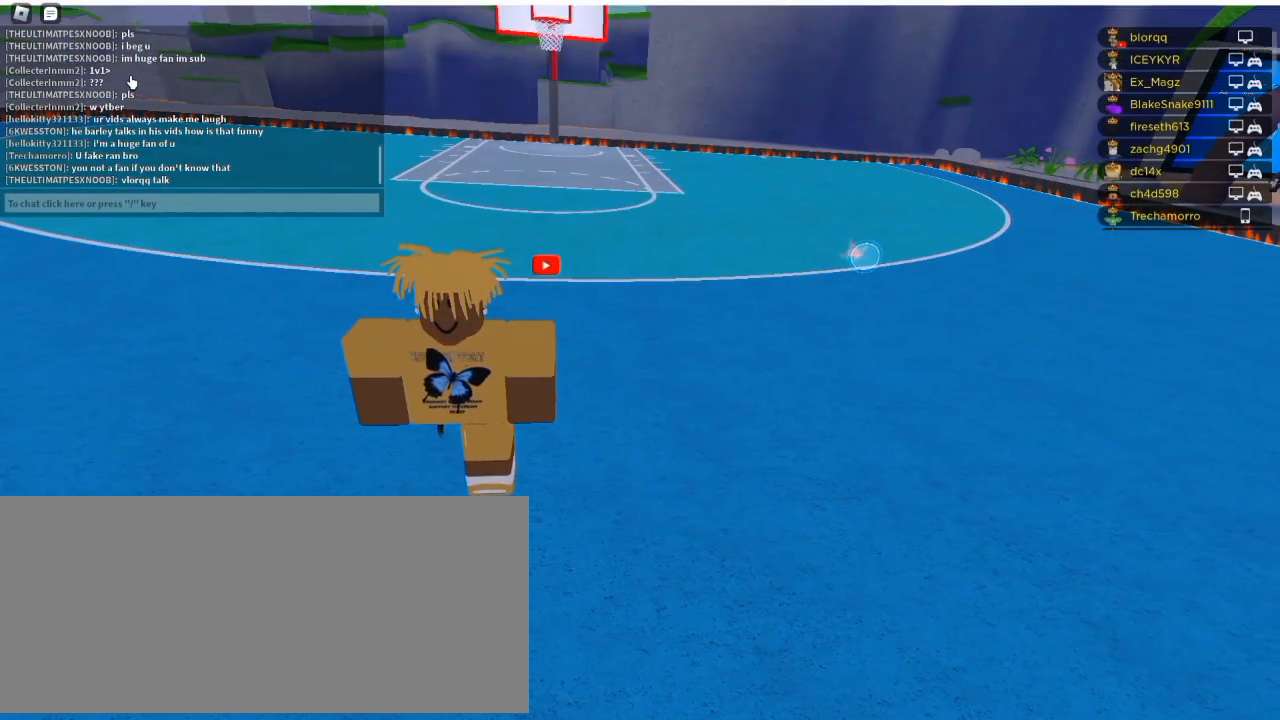
Gameplay with keyboard and mouse; each line is a JSON object with the keys and mouse buttons held at the frame after it. "events" lists presses ("down") and releases ("up") of "a", "ctrl", "d", "e", "f", "q", "r", "s", "shift", "space", "tab", "w", "mouse_left", "mouse_wheel", "mouse_right", "mouse_mb4" and "mouse_mb5" between this image and that frame as [ms after this image, input, new state], when the widget could be followed in between. "mouse_left", "mouse_wheel", "mouse_right", "mouse_mb4", "mouse_mb5" = the "left", "wheel", "right", "mb4", "mb5" buttons of the "mouse" list. No other keys are recorded. "wheel" means that the mouse wheel is clicked or scrolled. Not read: mouse_move.
{"keys": [], "mouse": [], "events": []}
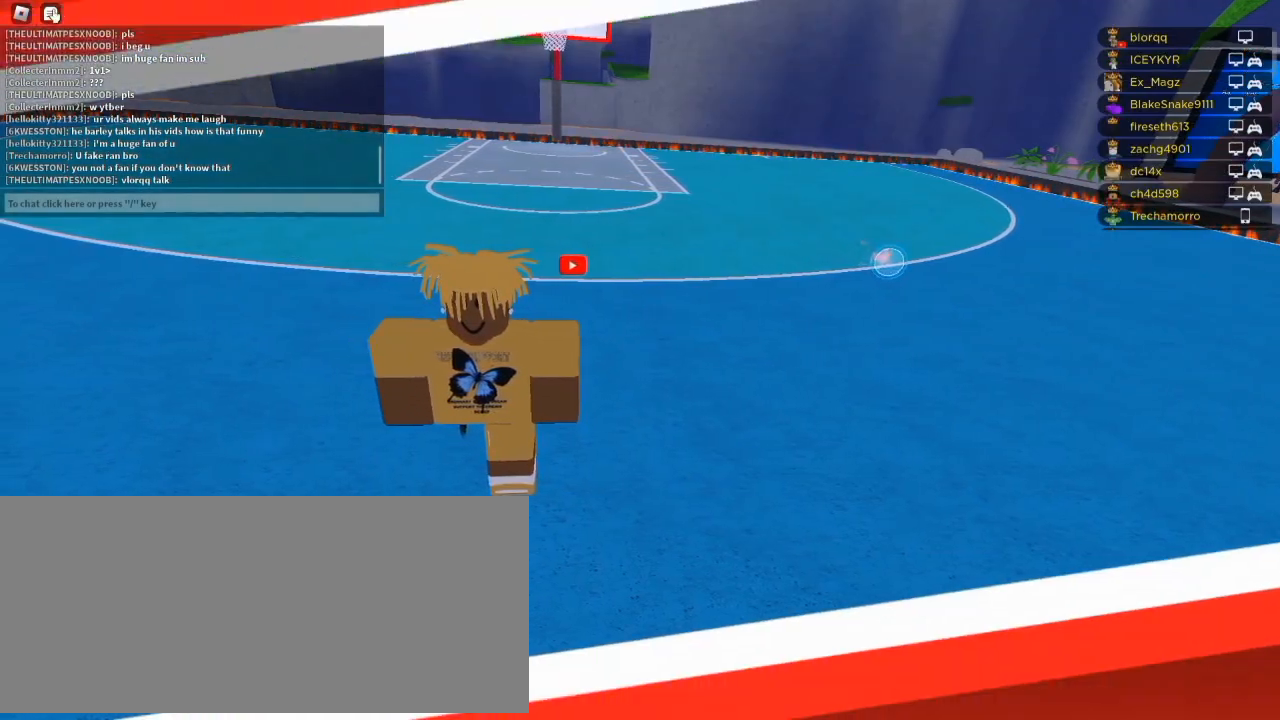
{"keys": [], "mouse": [], "events": [[17, "space", "down"], [83, "mouse_left", "down"], [83, "space", "up"], [183, "mouse_left", "up"], [217, "space", "down"], [283, "space", "up"], [383, "space", "down"], [450, "space", "up"]]}
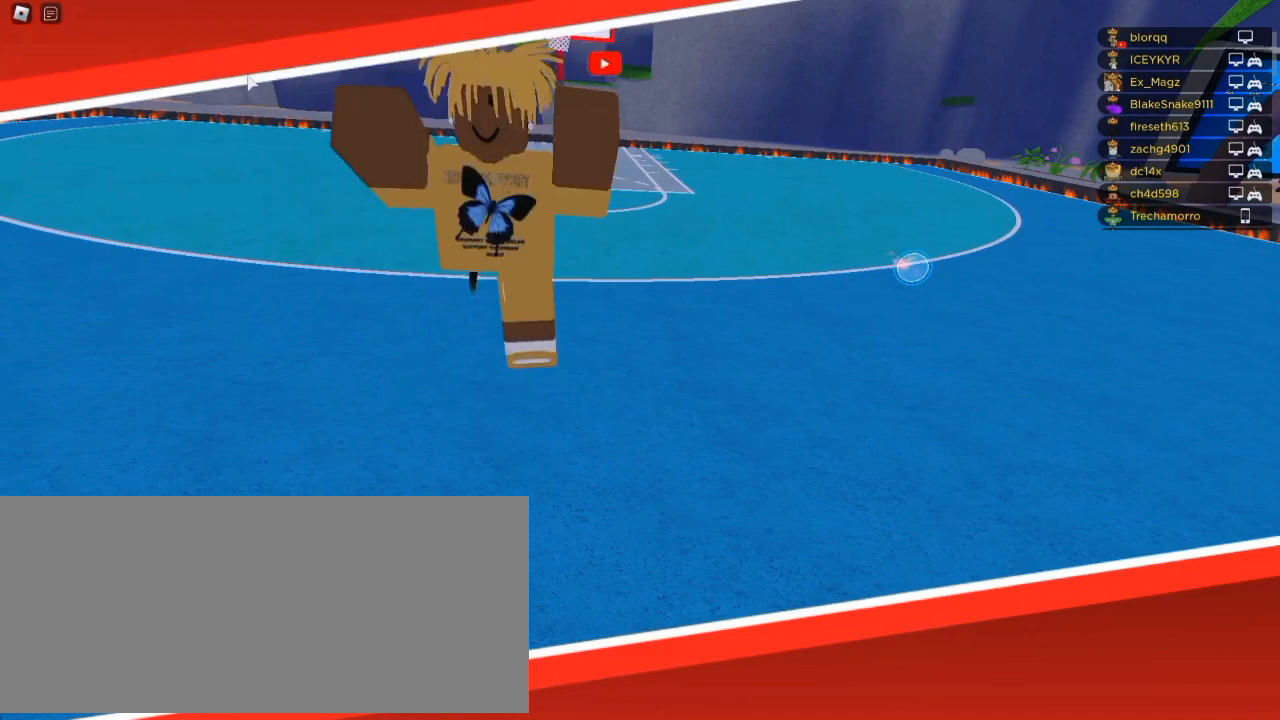
{"keys": ["space"], "mouse": [], "events": [[50, "space", "down"], [83, "space", "up"], [183, "space", "down"], [250, "space", "up"], [350, "space", "down"], [383, "space", "up"], [450, "space", "down"]]}
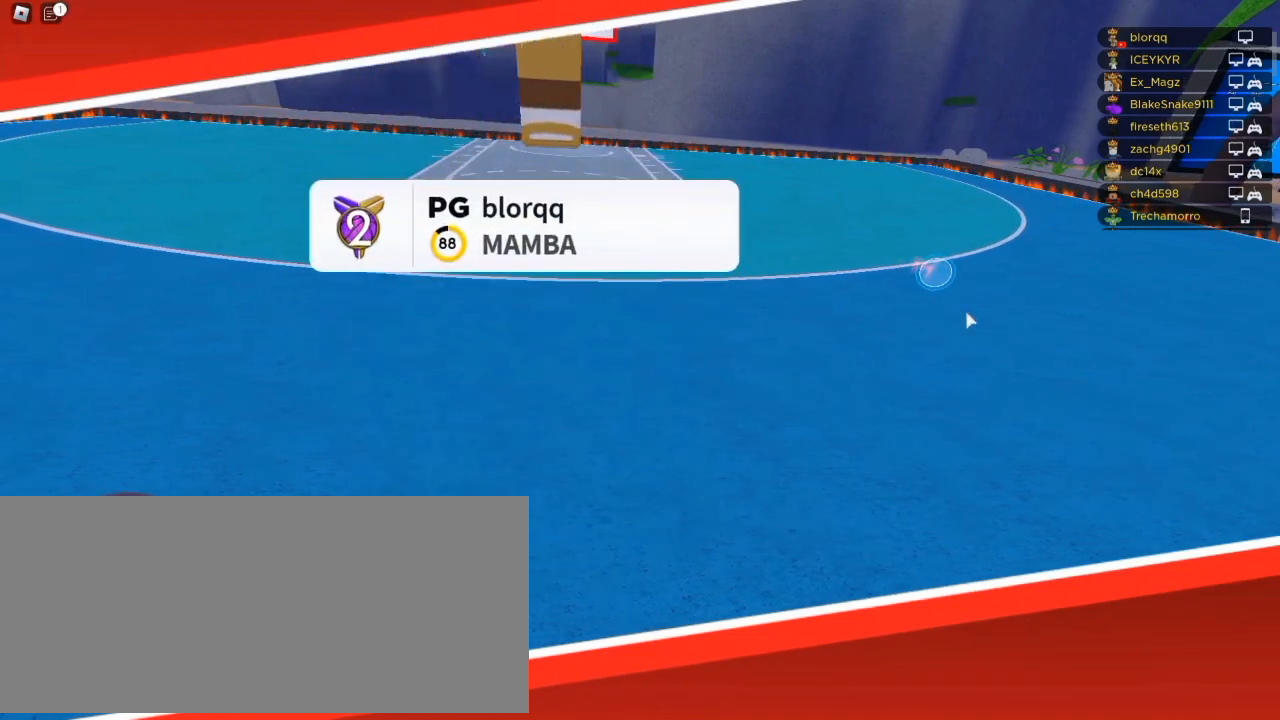
{"keys": [], "mouse": [], "events": [[17, "space", "up"], [117, "space", "down"], [150, "space", "up"], [250, "space", "down"], [317, "space", "up"], [417, "space", "down"], [450, "space", "up"]]}
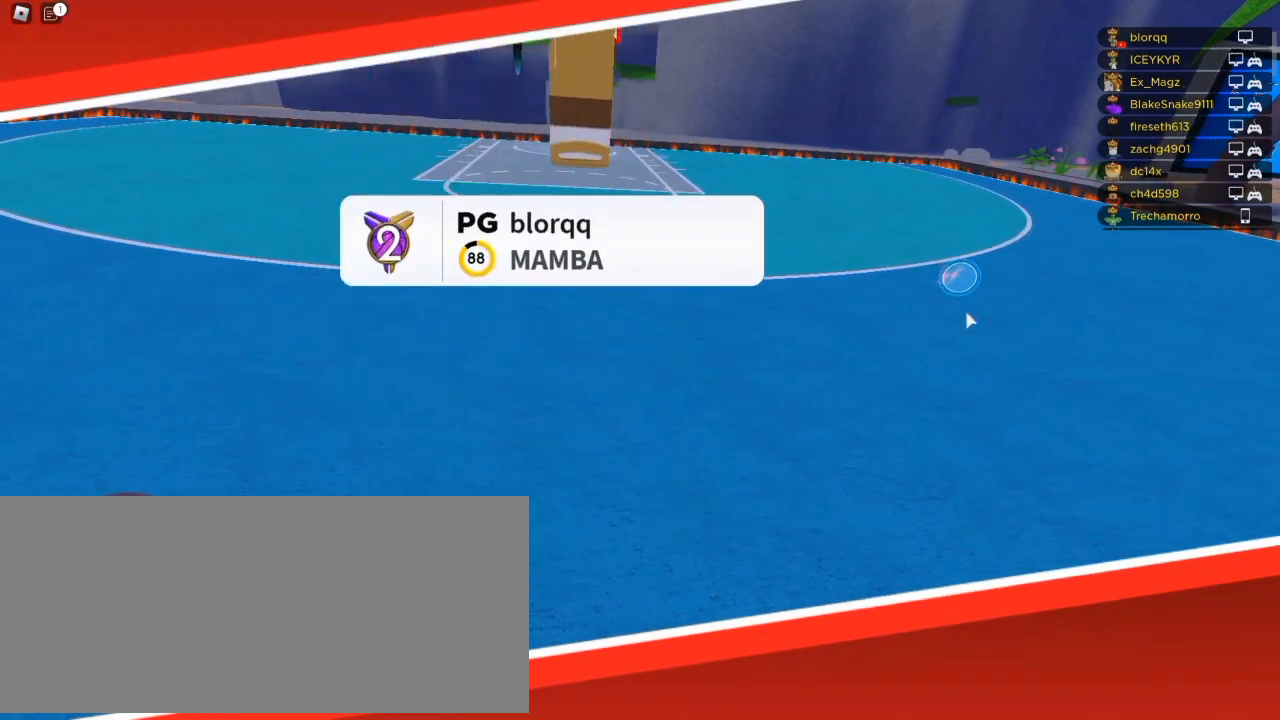
{"keys": ["space"], "mouse": [], "events": [[50, "space", "down"], [117, "space", "up"], [183, "space", "down"], [250, "space", "up"], [350, "space", "down"], [383, "space", "up"], [483, "space", "down"]]}
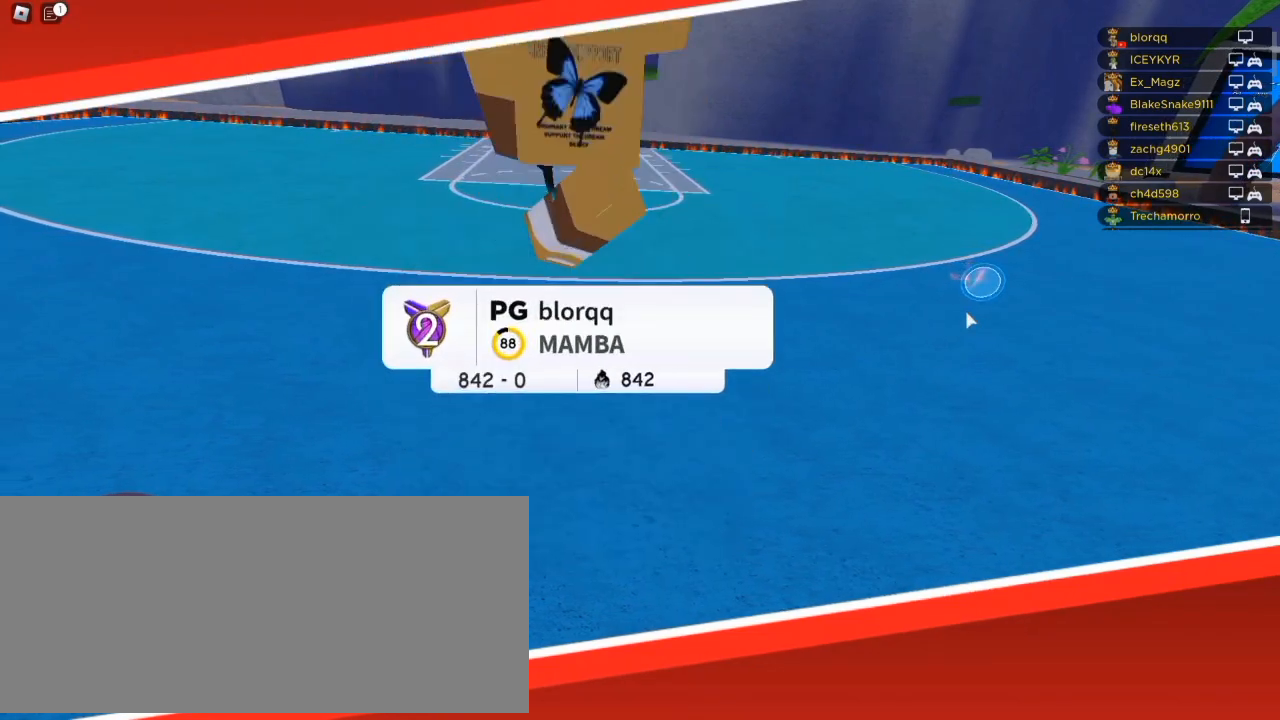
{"keys": [], "mouse": [], "events": [[50, "space", "up"], [117, "space", "down"], [183, "space", "up"], [250, "space", "down"], [317, "space", "up"], [417, "space", "down"], [450, "space", "up"]]}
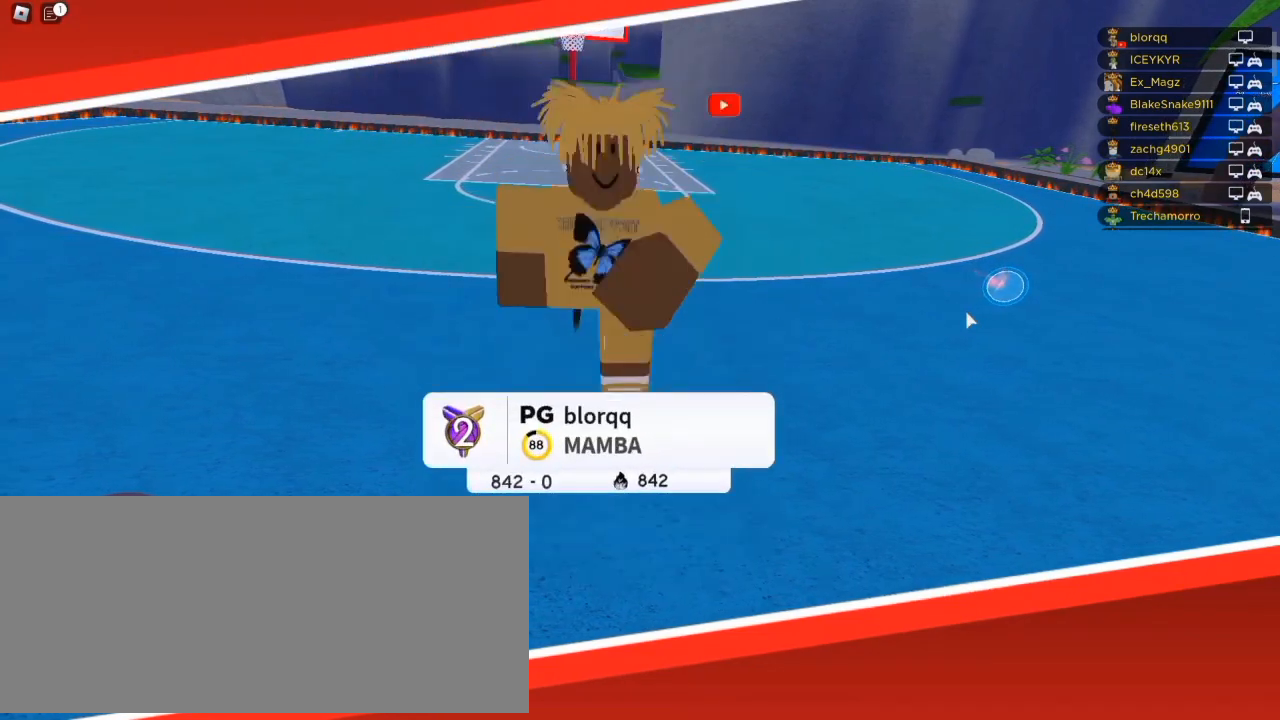
{"keys": [], "mouse": [], "events": [[50, "space", "down"], [83, "space", "up"], [217, "space", "down"], [250, "space", "up"], [350, "space", "down"], [383, "space", "up"]]}
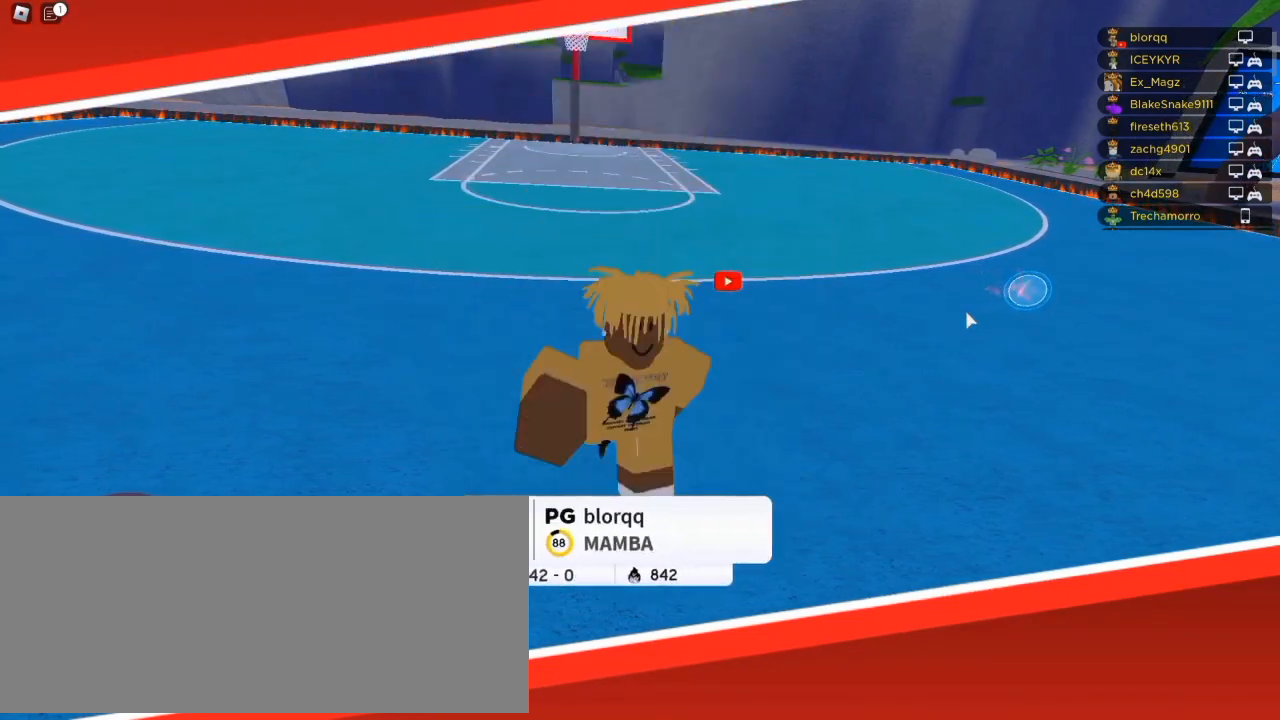
{"keys": [], "mouse": [], "events": [[17, "space", "down"], [50, "space", "up"], [150, "space", "down"], [217, "space", "up"], [317, "space", "down"], [350, "space", "up"], [450, "space", "down"], [483, "space", "up"]]}
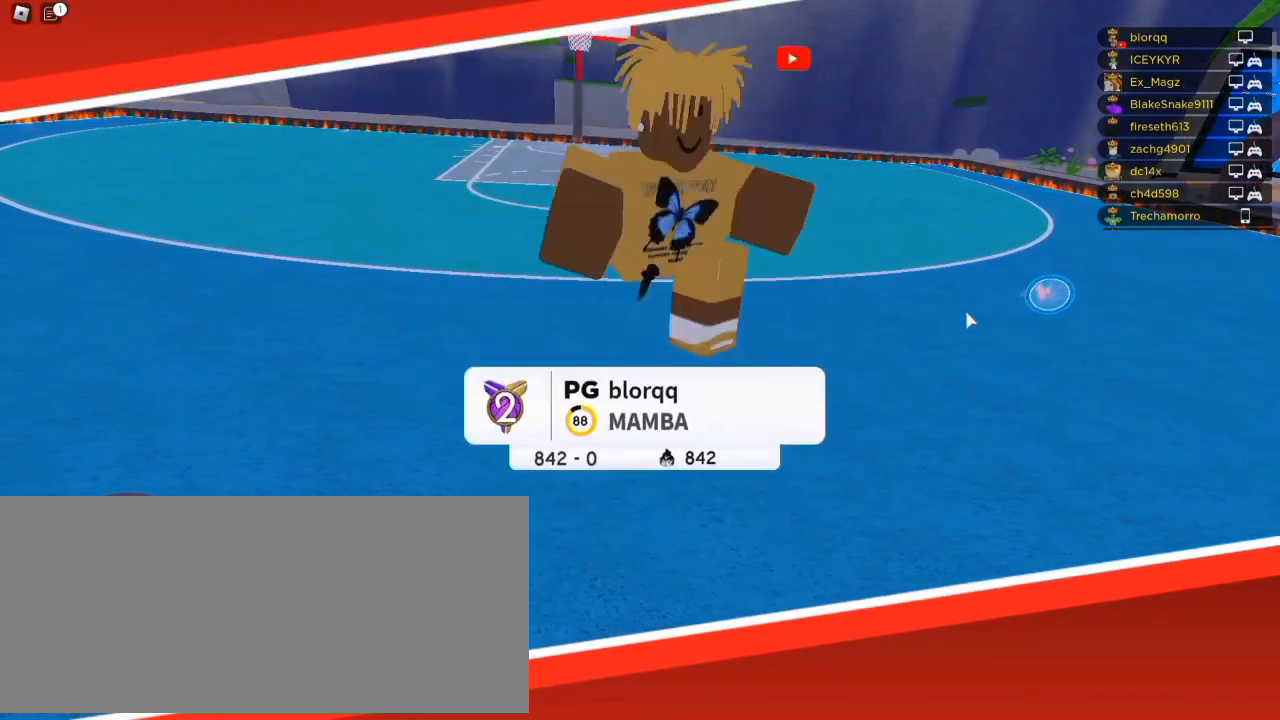
{"keys": [], "mouse": [], "events": [[83, "space", "down"], [150, "space", "up"], [217, "space", "down"], [283, "space", "up"], [383, "space", "down"], [417, "space", "up"]]}
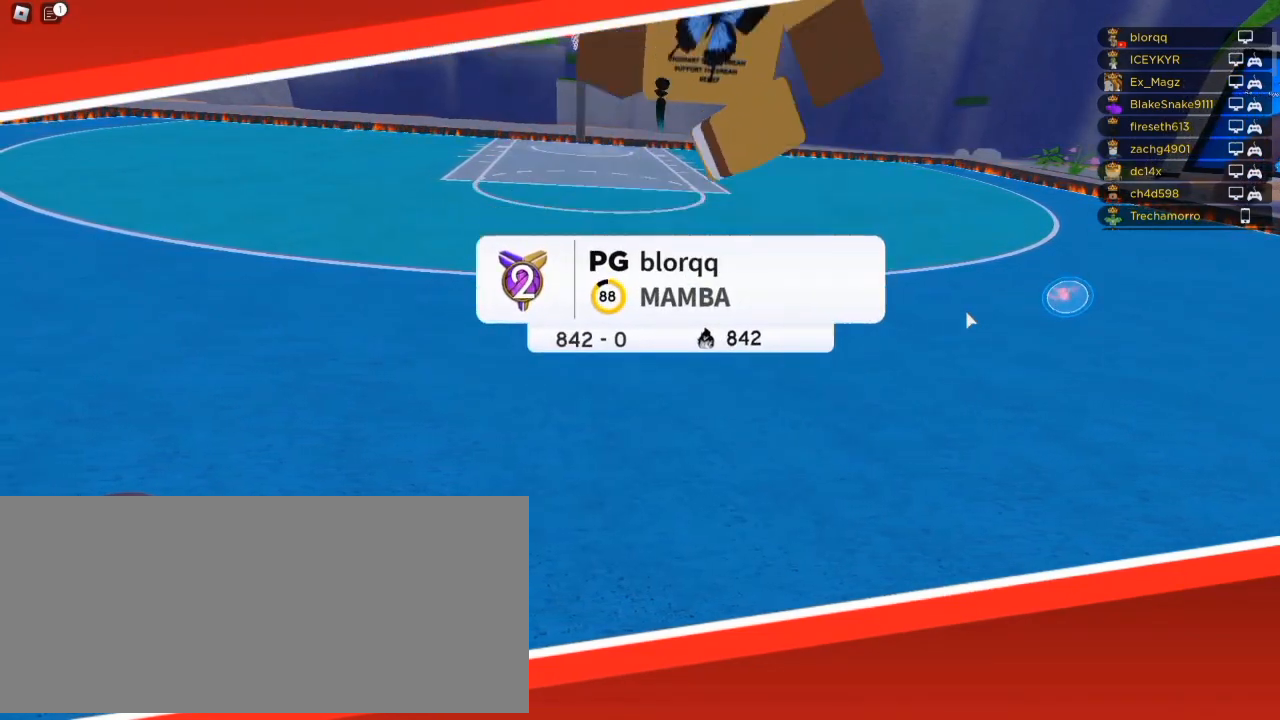
{"keys": [], "mouse": [], "events": [[17, "space", "down"], [83, "space", "up"], [150, "space", "down"], [217, "space", "up"], [283, "space", "down"], [350, "space", "up"], [450, "space", "down"], [483, "space", "up"]]}
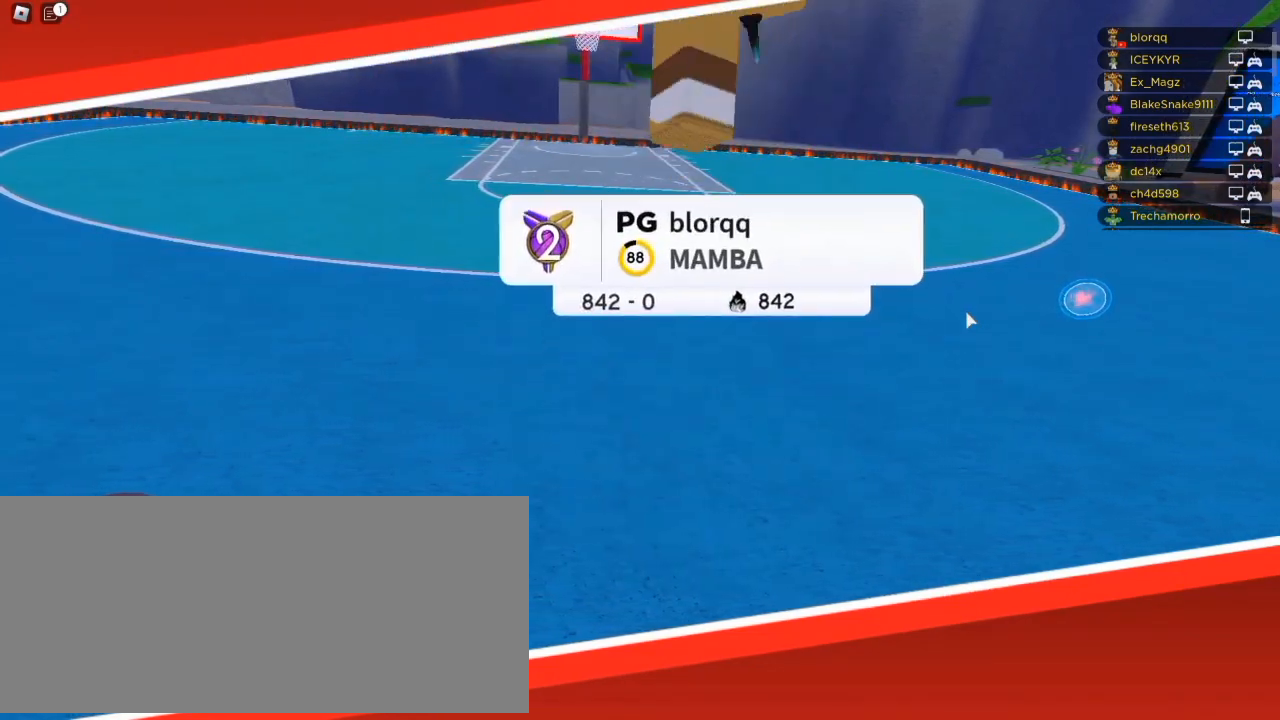
{"keys": ["space"], "mouse": [], "events": [[83, "space", "down"], [150, "space", "up"], [217, "space", "down"], [283, "space", "up"], [350, "space", "down"], [417, "space", "up"], [483, "space", "down"]]}
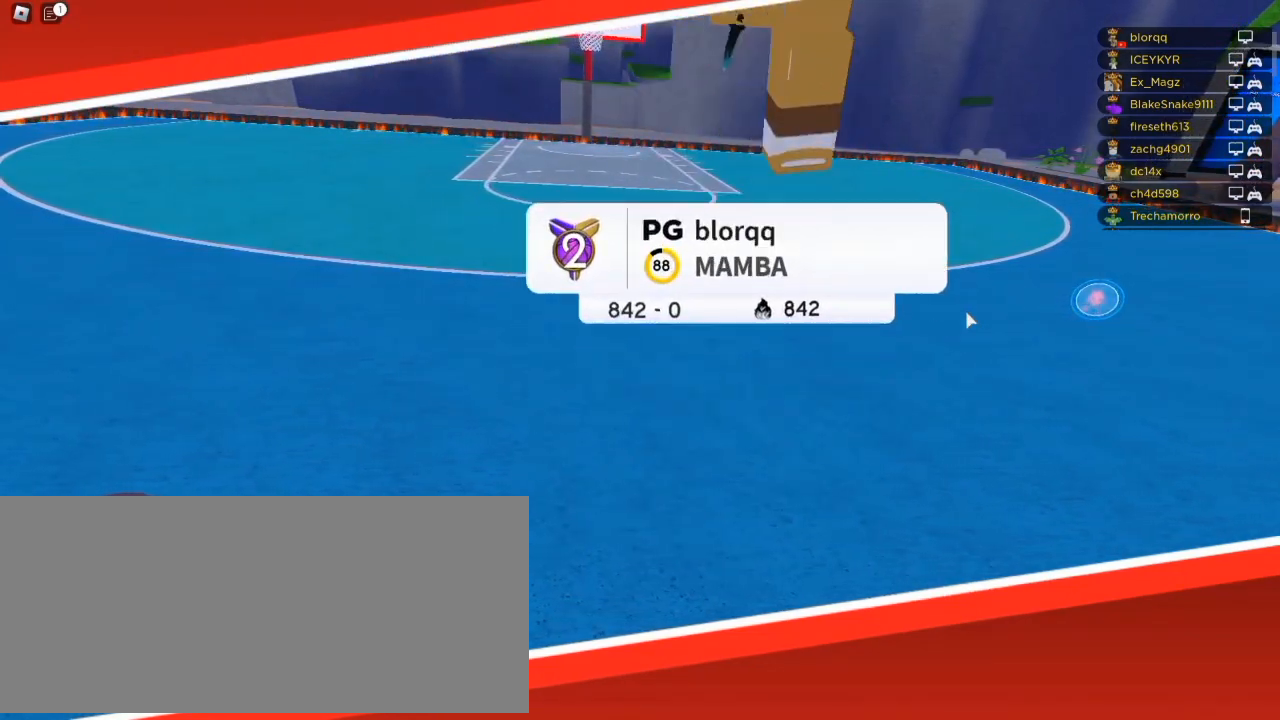
{"keys": [], "mouse": [], "events": [[50, "space", "up"], [117, "space", "down"], [183, "space", "up"], [283, "space", "down"], [350, "space", "up"], [417, "space", "down"], [483, "space", "up"]]}
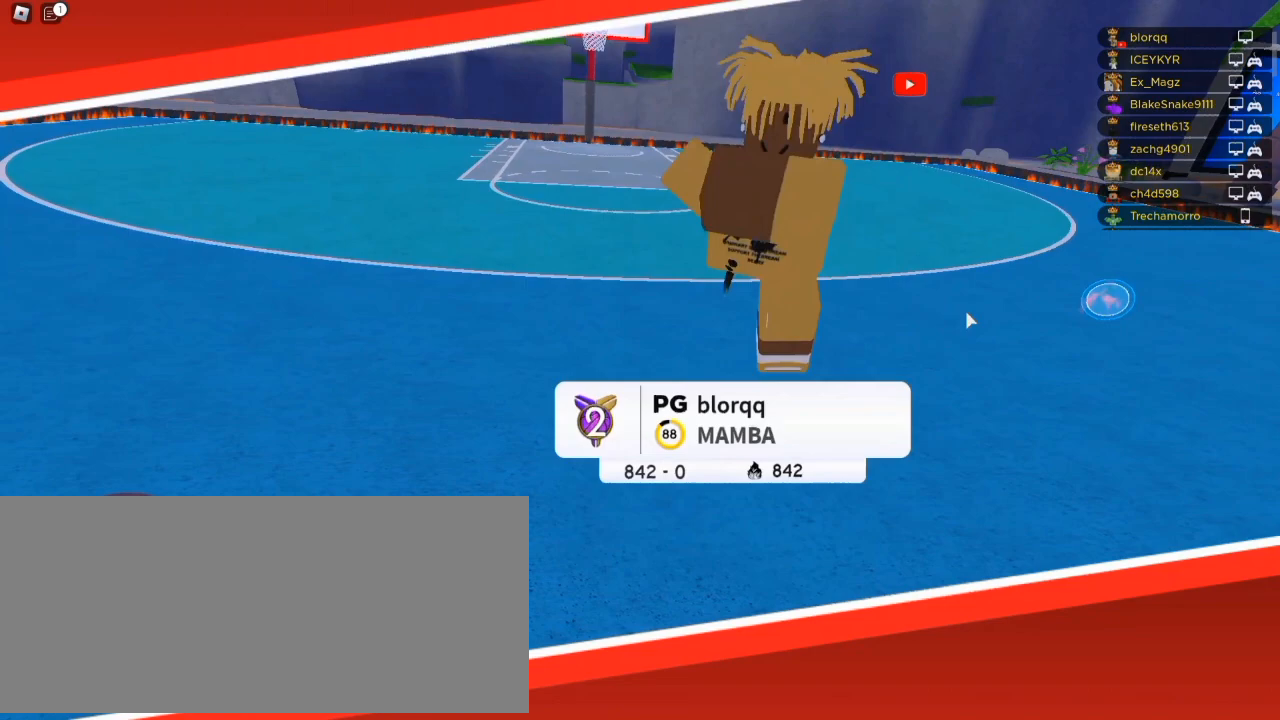
{"keys": ["space"], "mouse": [], "events": [[50, "space", "down"], [117, "space", "up"], [183, "space", "down"], [283, "space", "up"], [317, "space", "down"], [383, "space", "up"], [450, "space", "down"]]}
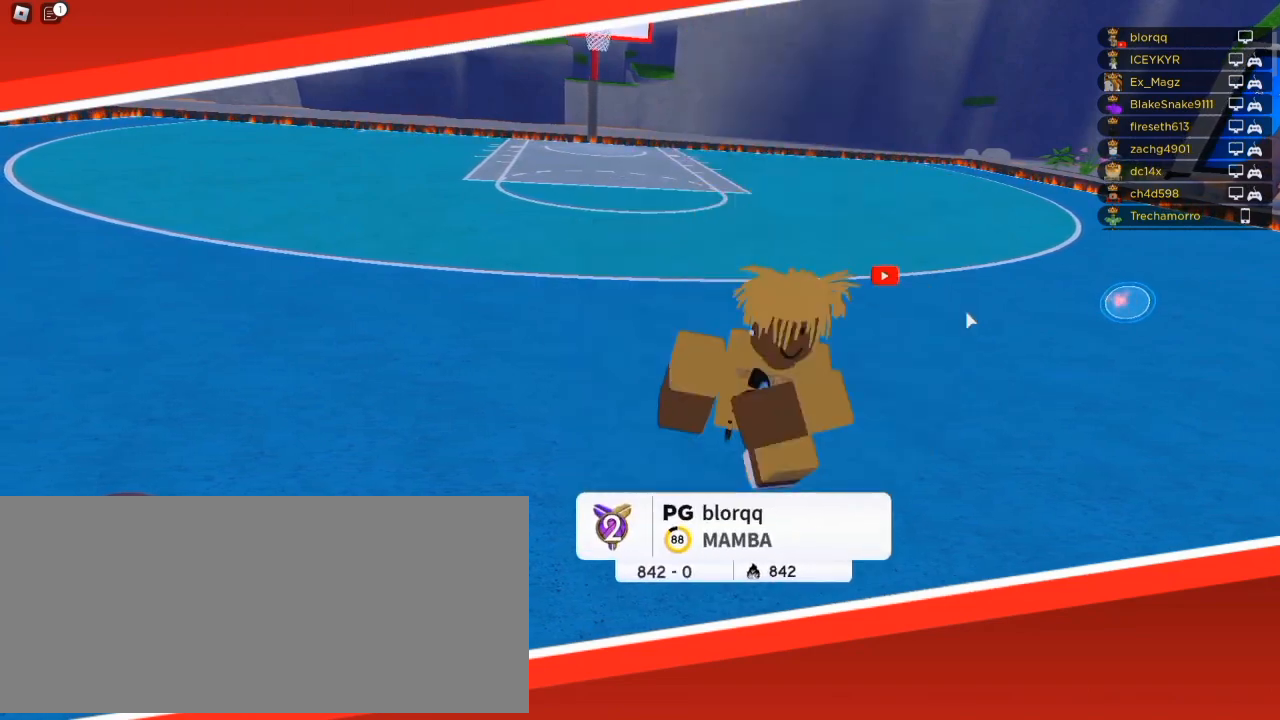
{"keys": ["space"], "mouse": [], "events": [[17, "space", "up"], [83, "space", "down"], [150, "space", "up"], [217, "space", "down"], [283, "space", "up"], [350, "space", "down"], [417, "space", "up"], [483, "space", "down"]]}
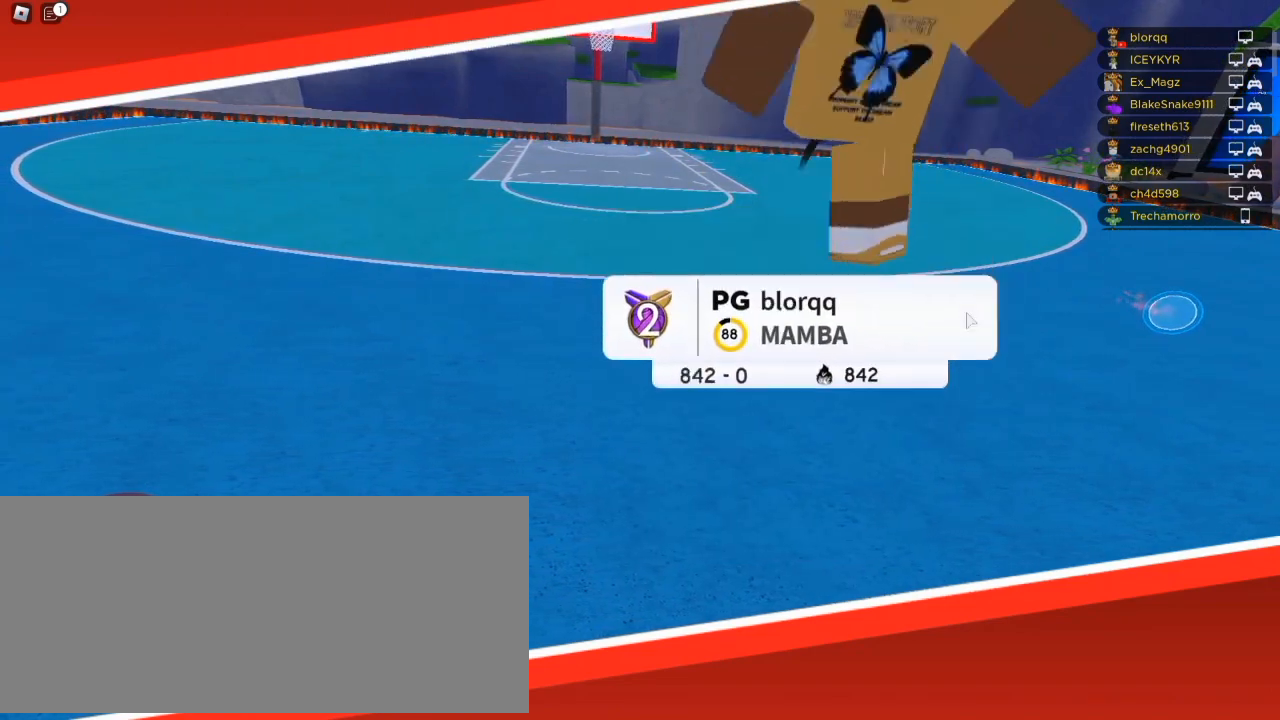
{"keys": [], "mouse": [], "events": [[50, "space", "up"], [117, "space", "down"], [217, "space", "up"], [250, "space", "down"], [350, "space", "up"], [417, "space", "down"], [483, "space", "up"]]}